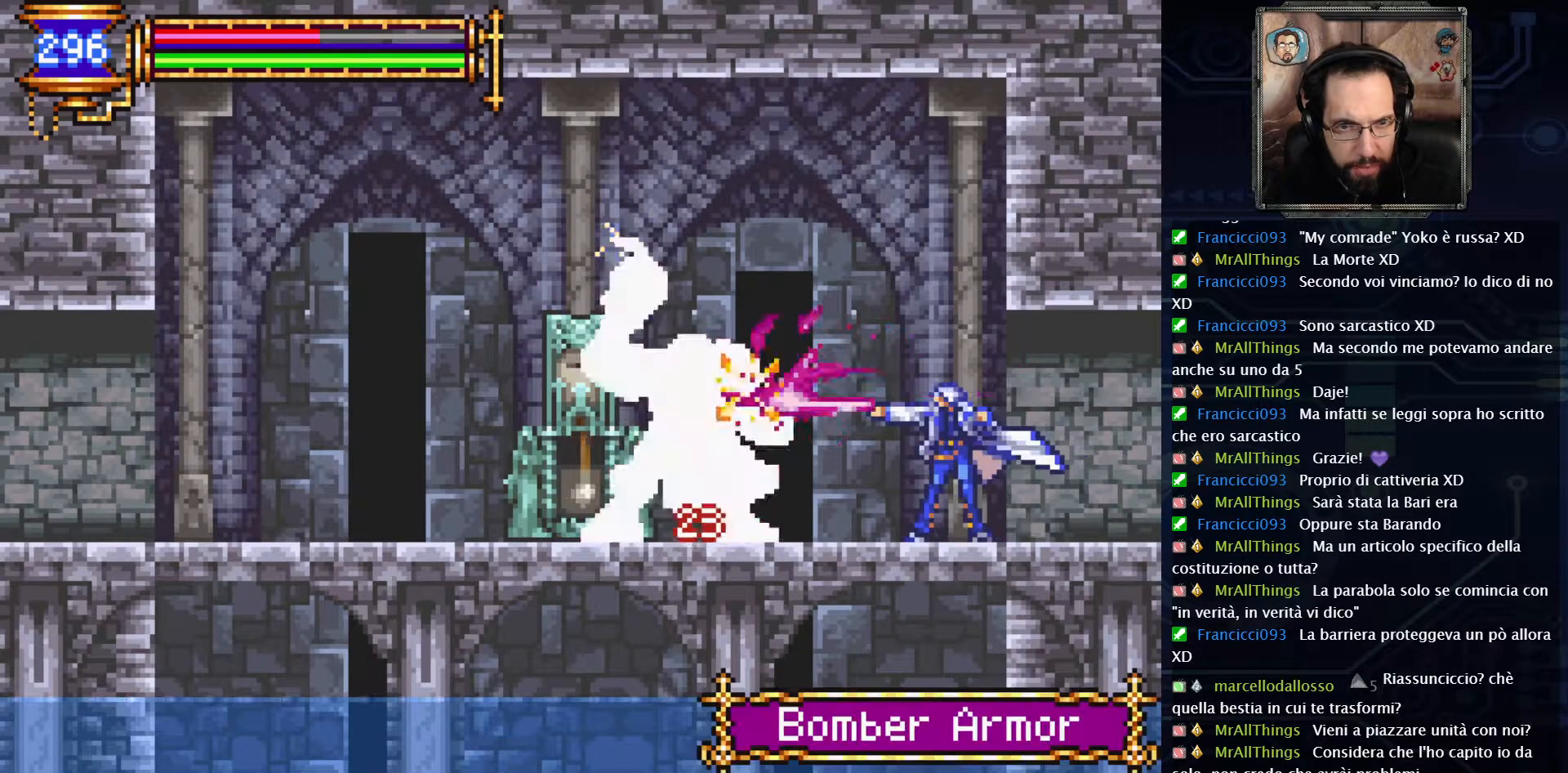
Gameplay with a controller (Xbox layout); each line is a JSON object with the inputs held at the frame after it. "events" lists button and stick changes between this image and that frame as [ms after this image, input, new state], when the widget could be followed in between. Not read: L1 L3 R1 R3.
{"buttons": ["X"], "left_stick": "center", "right_stick": "center", "events": [[33, "X", "up"], [100, "X", "down"], [167, "X", "up"], [233, "X", "down"], [300, "X", "up"], [367, "X", "down"], [417, "X", "up"], [483, "X", "down"]]}
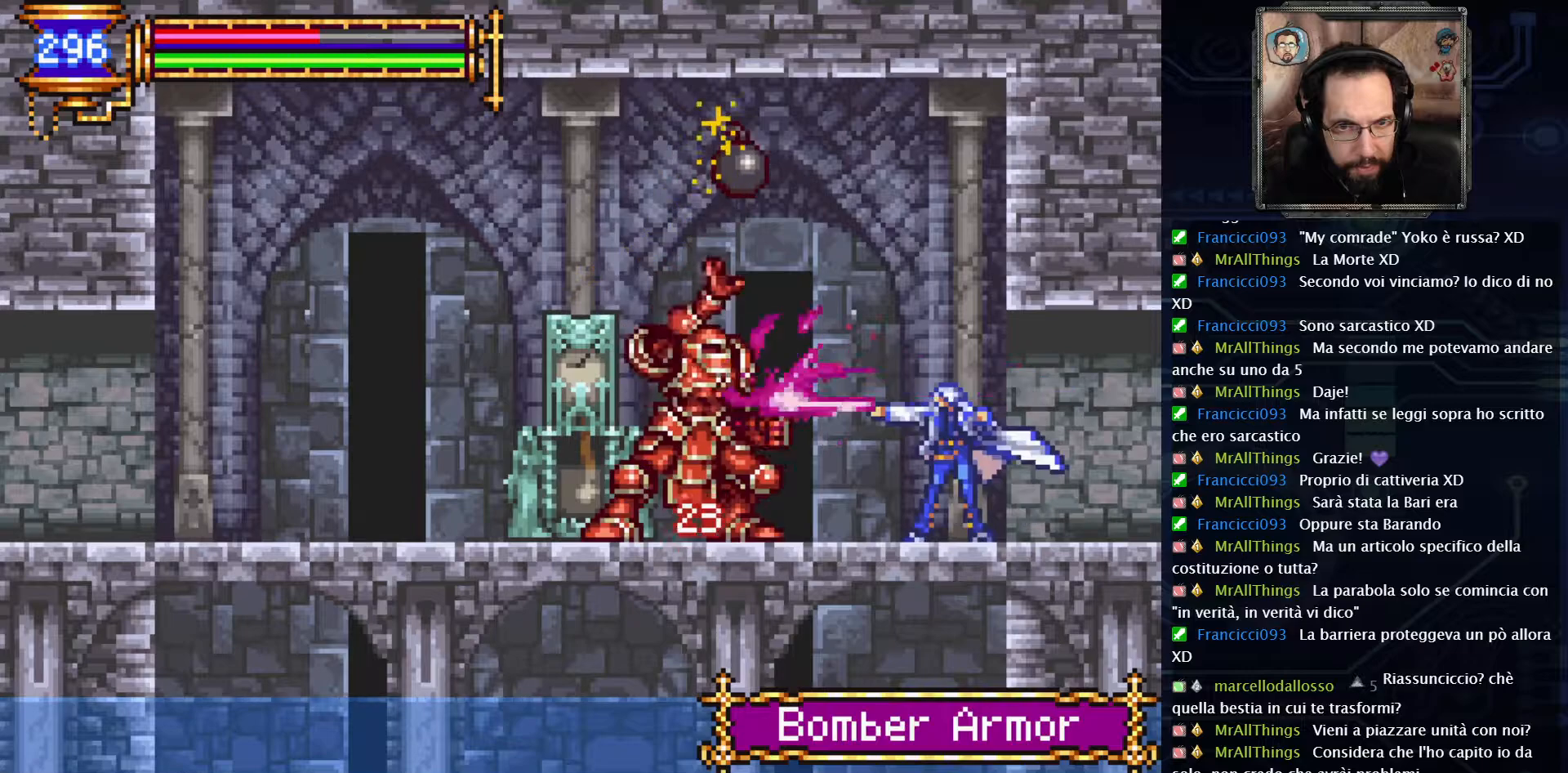
{"buttons": ["DPAD_RIGHT"], "left_stick": "center", "right_stick": "center", "events": [[17, "X", "up"], [100, "X", "down"], [150, "X", "up"], [200, "X", "down"], [300, "X", "up"], [350, "X", "down"], [367, "X", "up"], [500, "DPAD_RIGHT", "down"]]}
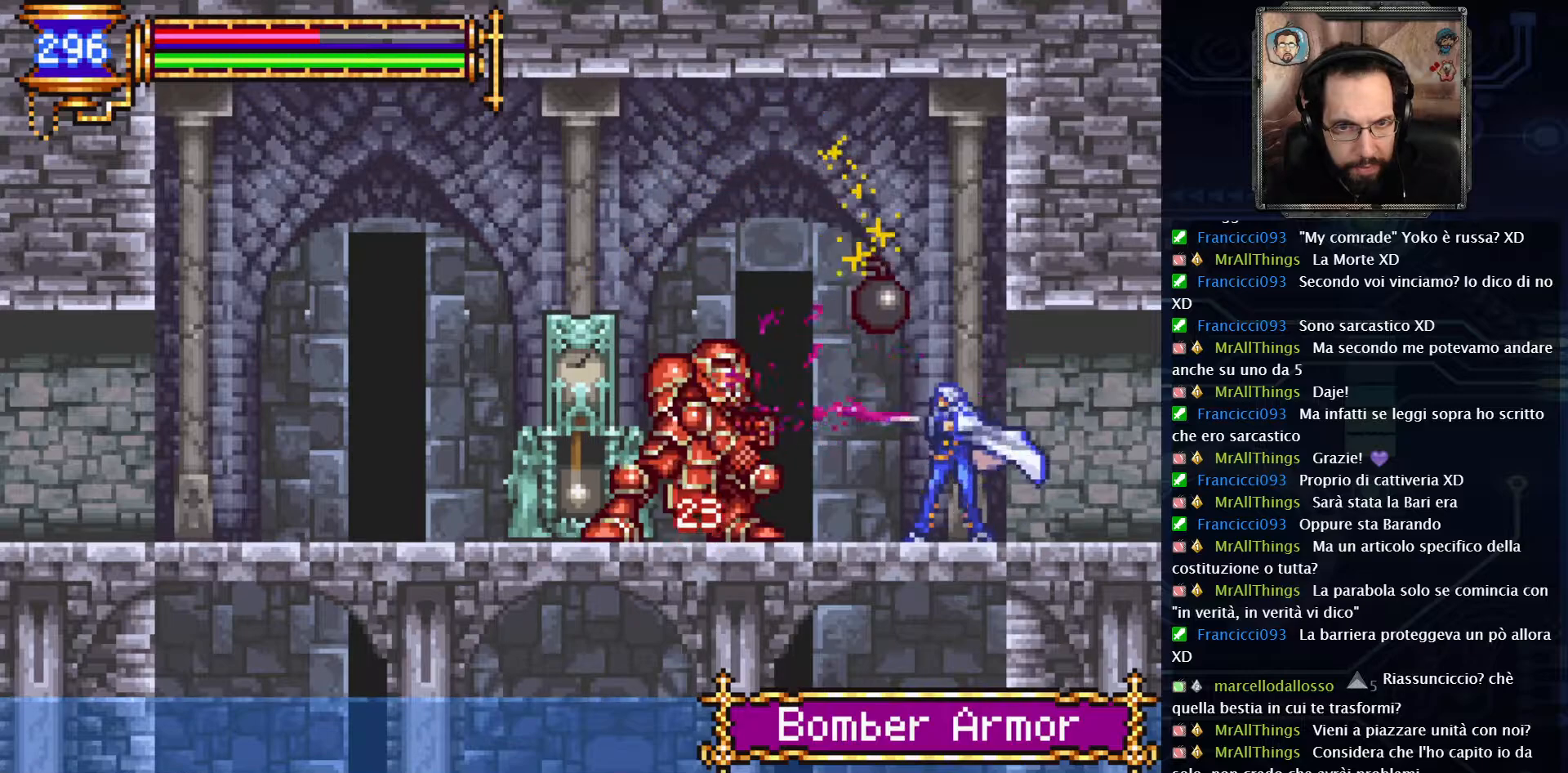
{"buttons": [], "left_stick": "center", "right_stick": "center", "events": [[283, "DPAD_RIGHT", "up"]]}
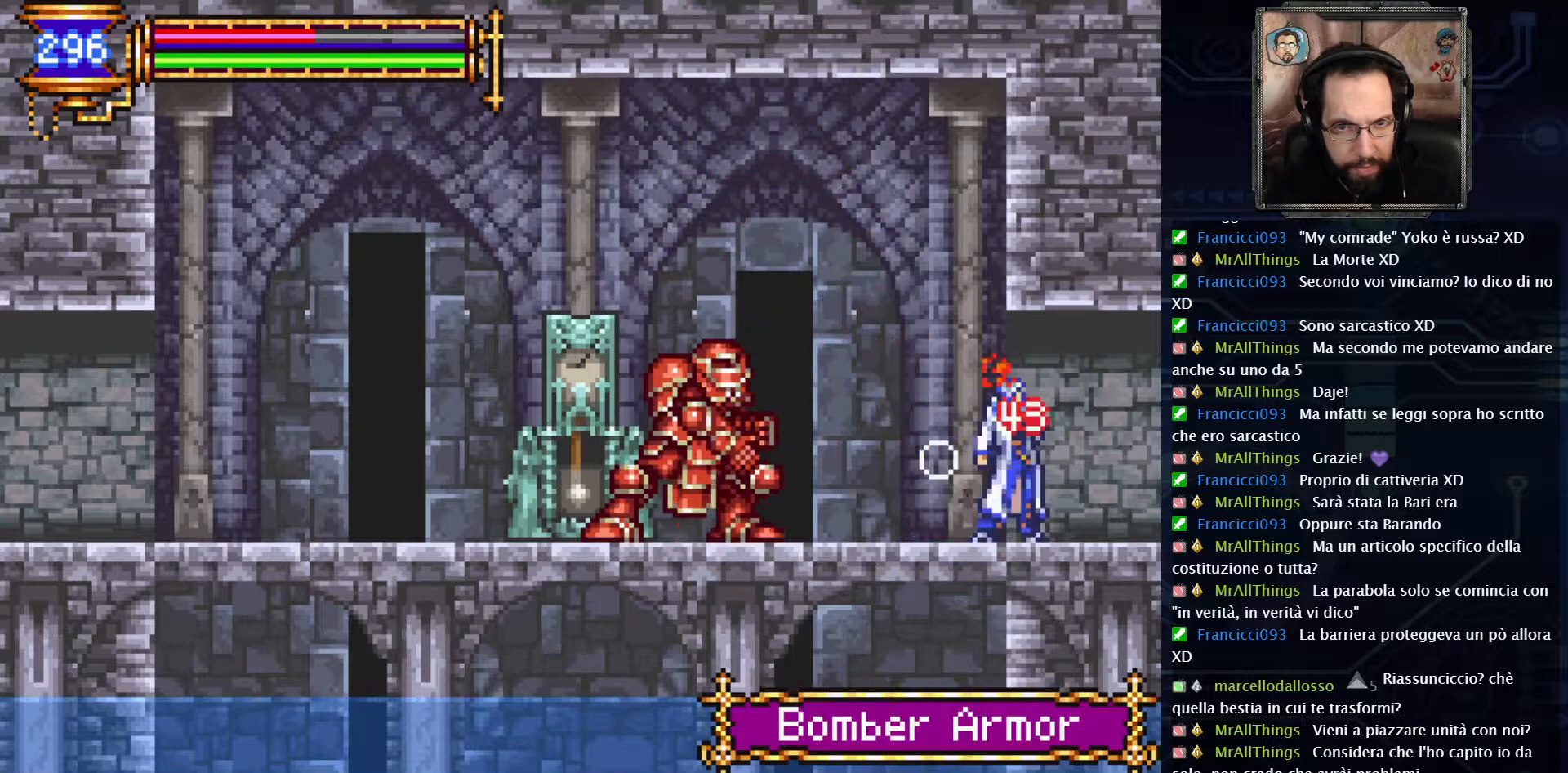
{"buttons": ["DPAD_LEFT"], "left_stick": "center", "right_stick": "center", "events": [[83, "DPAD_RIGHT", "down"], [217, "DPAD_RIGHT", "up"], [467, "DPAD_LEFT", "down"]]}
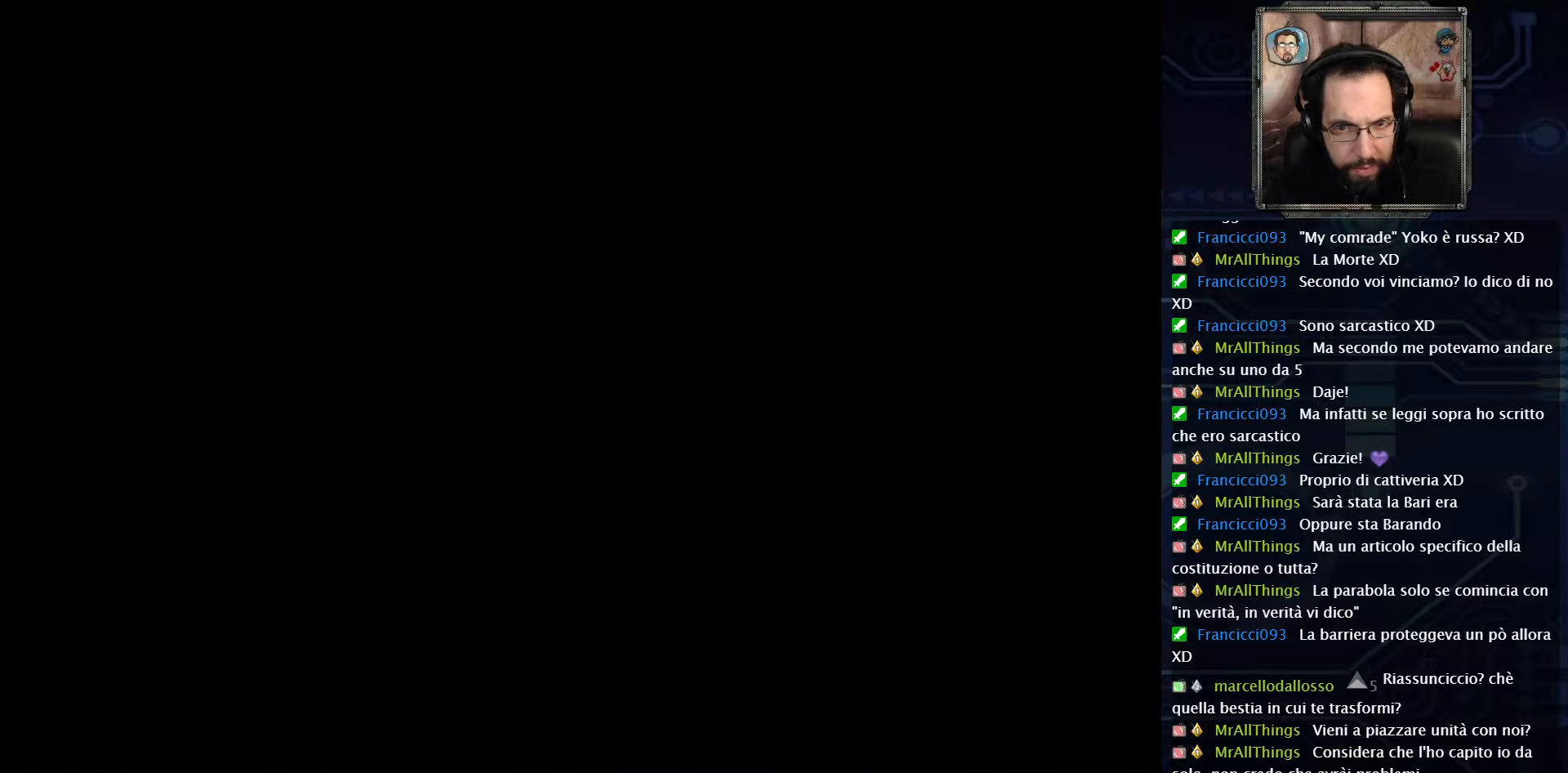
{"buttons": ["DPAD_LEFT"], "left_stick": "center", "right_stick": "center", "events": []}
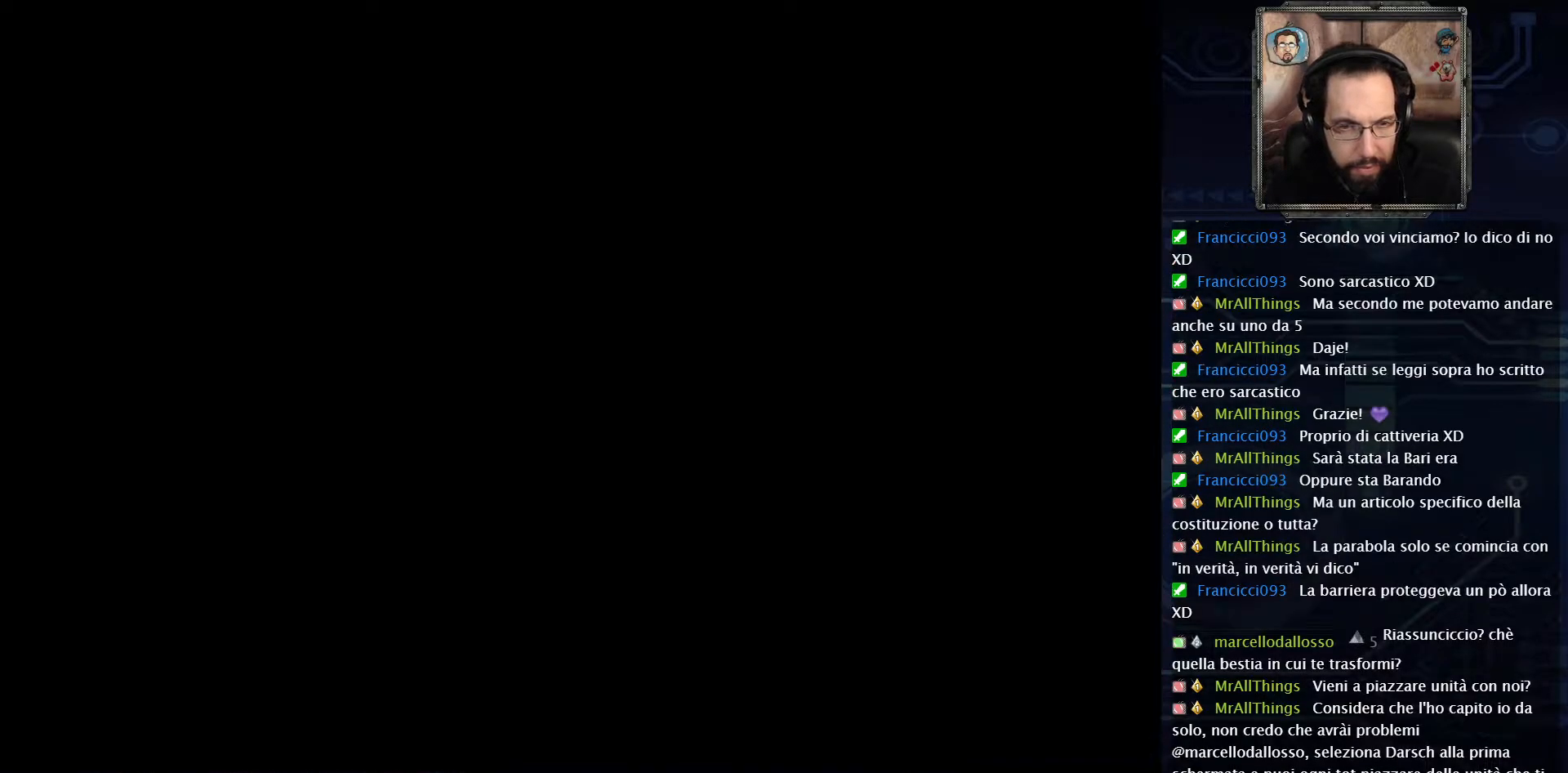
{"buttons": ["DPAD_LEFT"], "left_stick": "center", "right_stick": "center", "events": []}
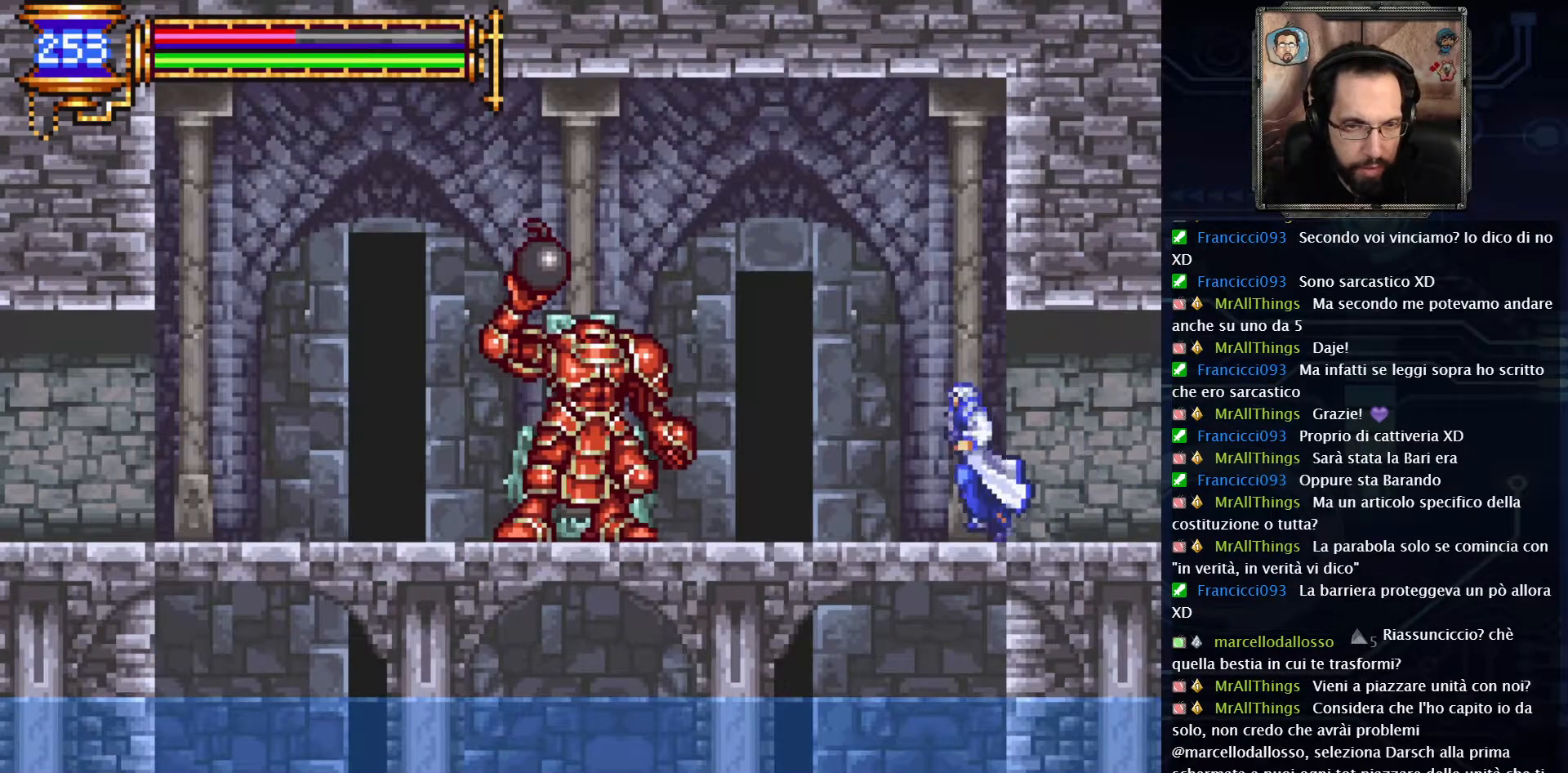
{"buttons": [], "left_stick": "center", "right_stick": "center", "events": [[217, "X", "down"], [283, "DPAD_LEFT", "up"], [317, "X", "up"], [383, "X", "down"], [483, "X", "up"]]}
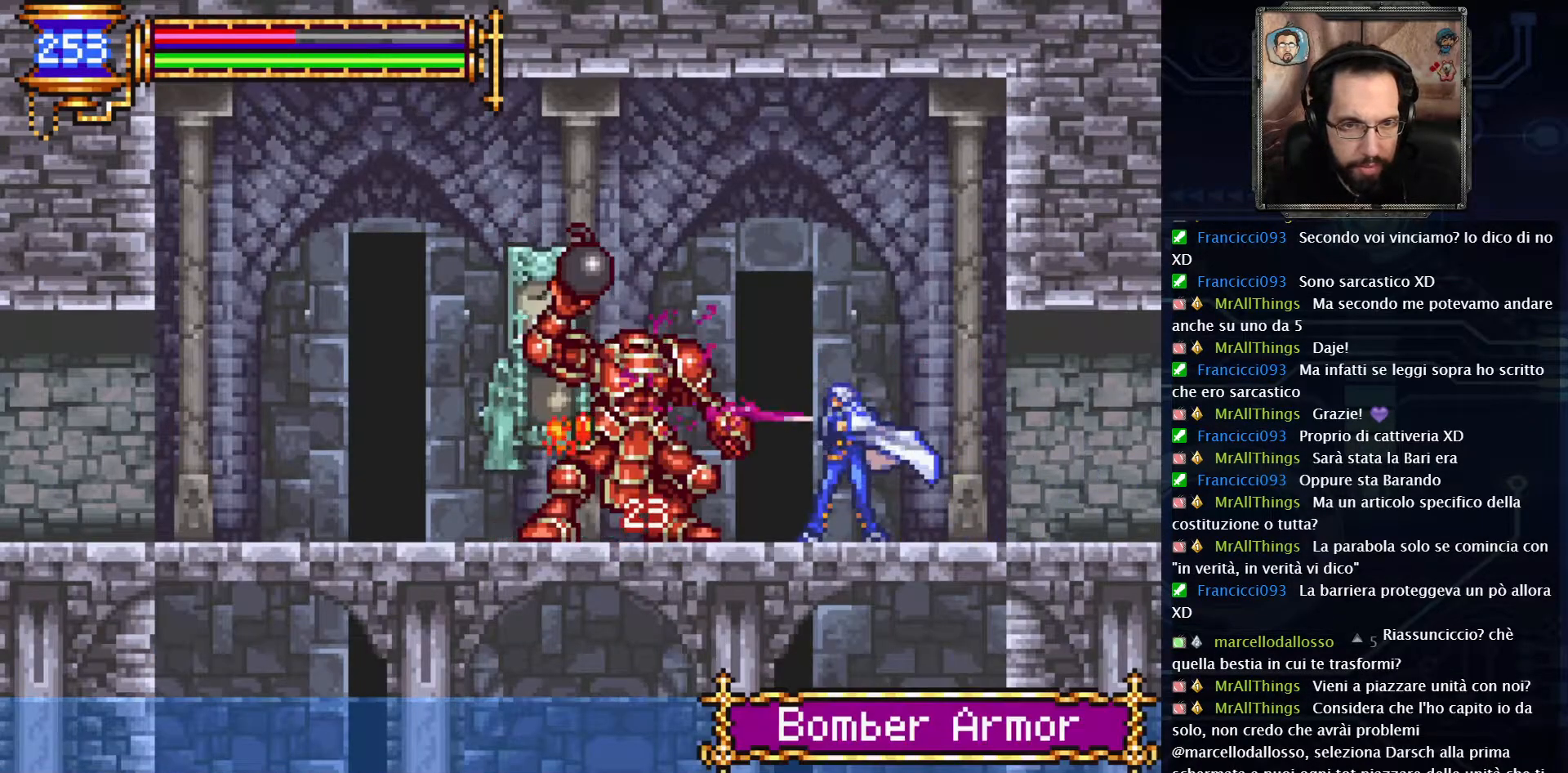
{"buttons": [], "left_stick": "center", "right_stick": "center", "events": [[50, "X", "down"], [133, "X", "up"], [217, "X", "down"], [283, "X", "up"], [367, "X", "down"], [450, "X", "up"]]}
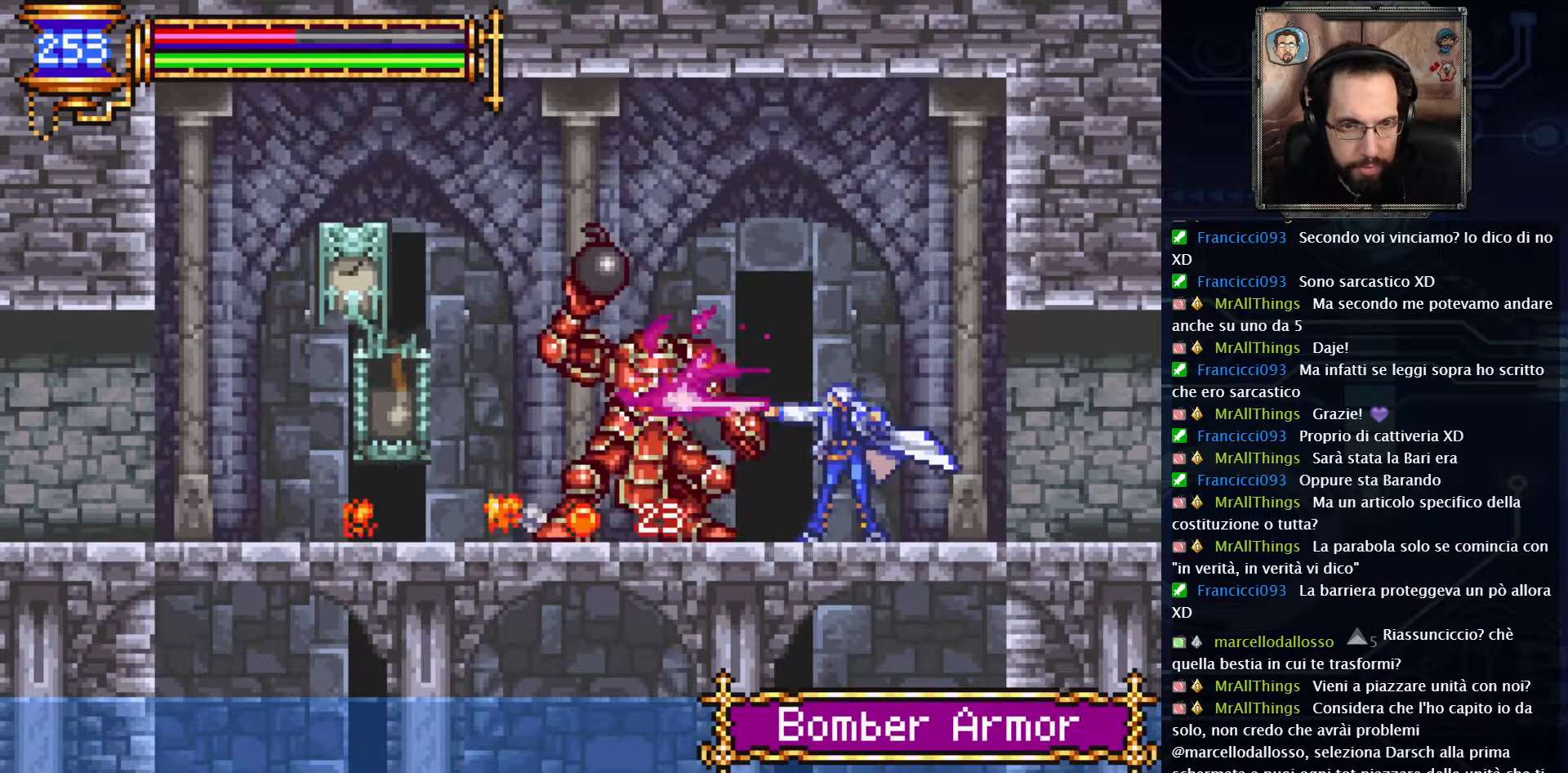
{"buttons": [], "left_stick": "center", "right_stick": "center", "events": [[17, "X", "down"], [83, "X", "up"], [150, "X", "down"], [233, "X", "up"], [300, "X", "down"], [367, "X", "up"], [417, "X", "down"], [483, "X", "up"]]}
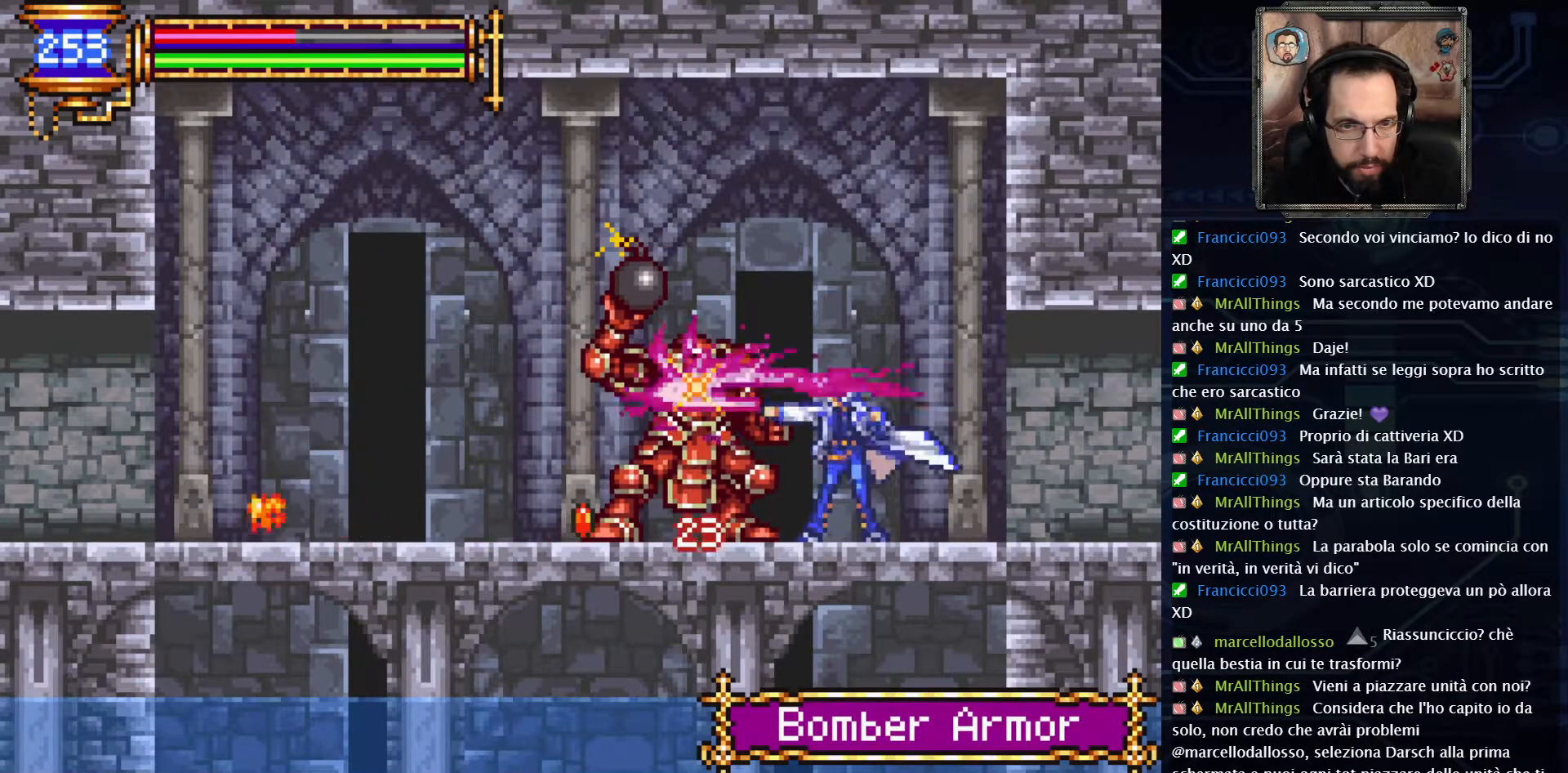
{"buttons": ["DPAD_RIGHT"], "left_stick": "center", "right_stick": "center", "events": [[33, "X", "down"], [100, "X", "up"], [167, "X", "down"], [283, "X", "up"], [300, "X", "down"], [350, "X", "up"], [483, "DPAD_RIGHT", "down"]]}
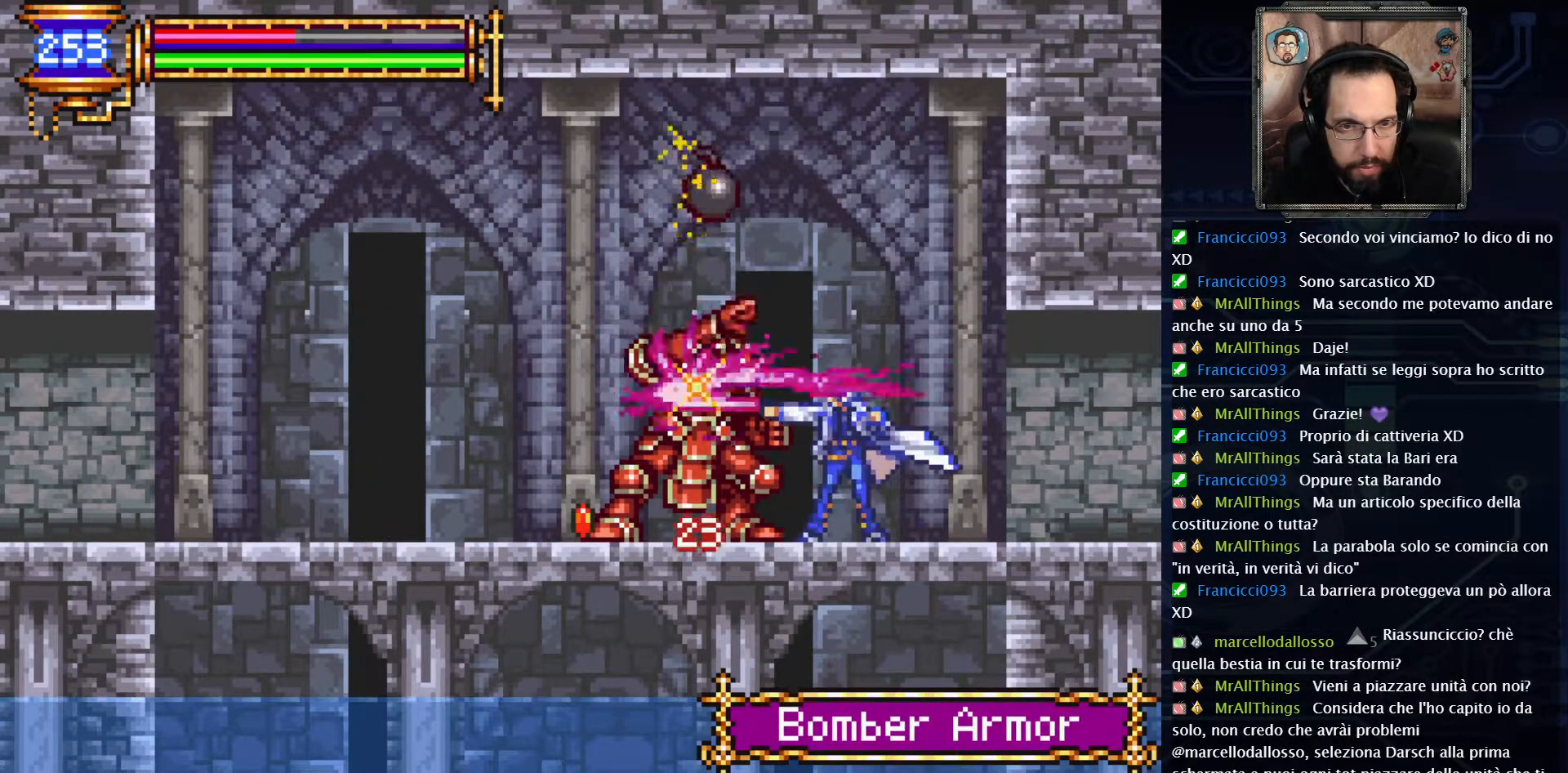
{"buttons": ["DPAD_RIGHT"], "left_stick": "center", "right_stick": "center", "events": []}
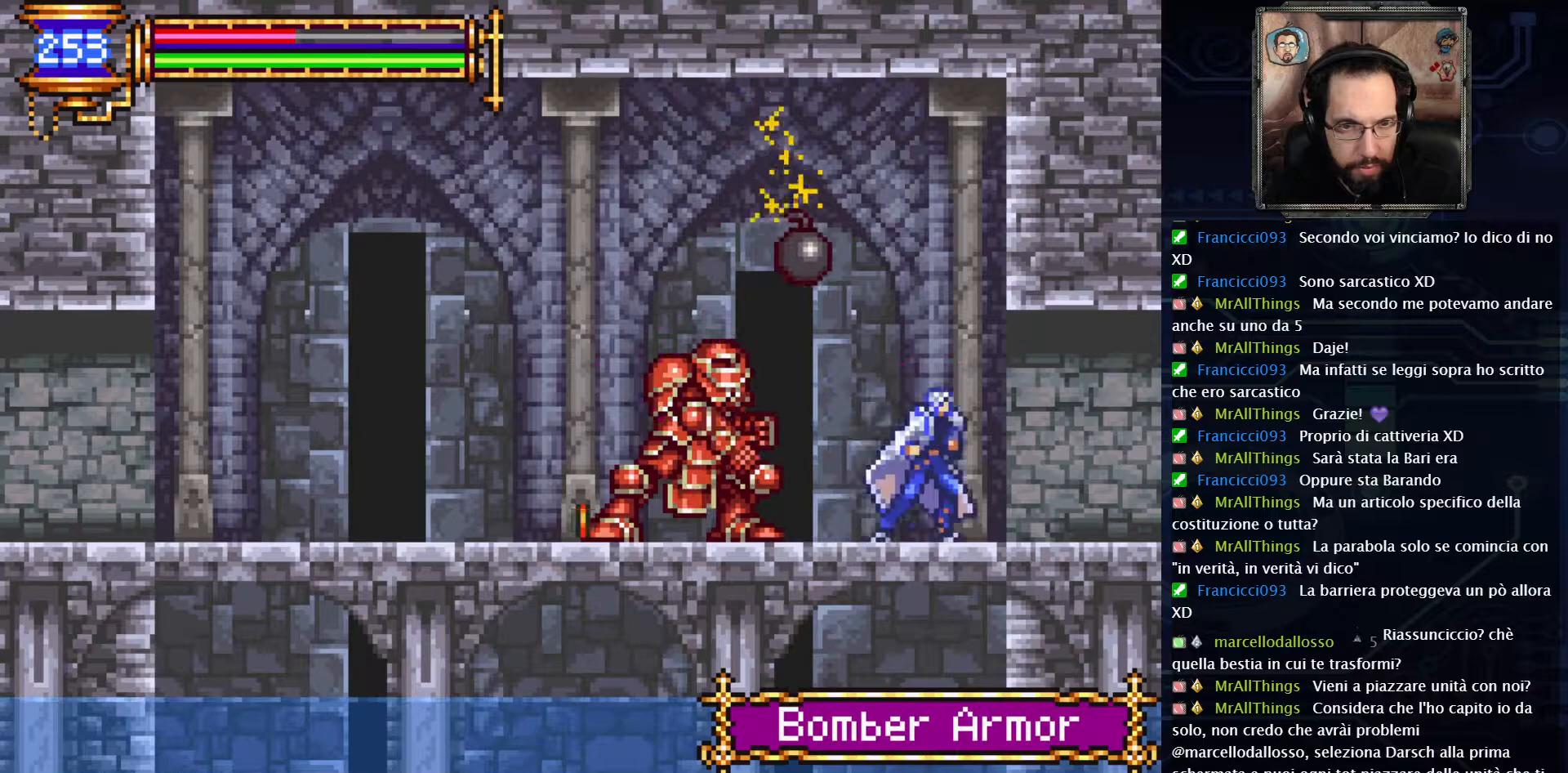
{"buttons": [], "left_stick": "center", "right_stick": "center", "events": [[317, "DPAD_RIGHT", "up"]]}
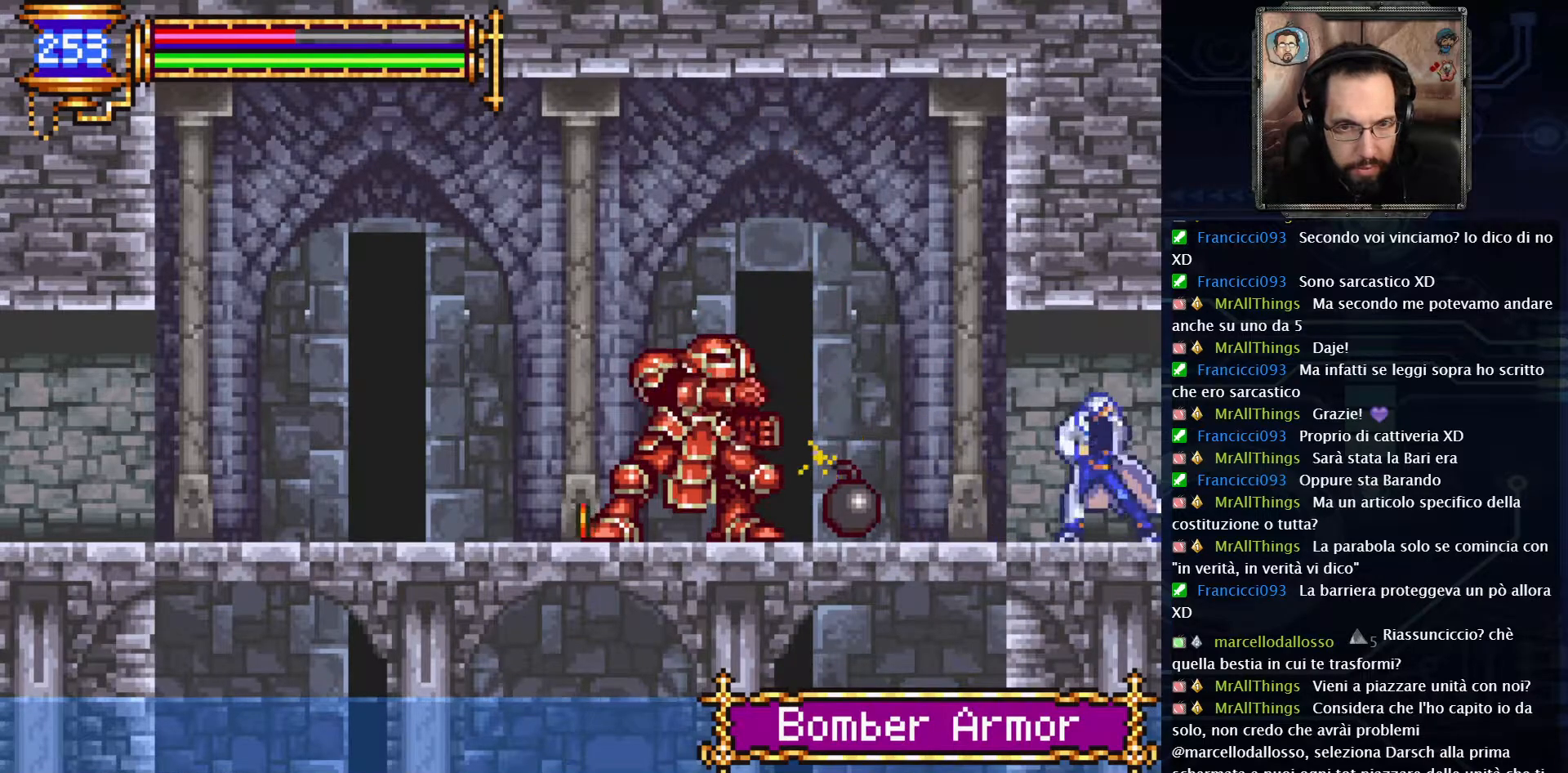
{"buttons": ["DPAD_LEFT"], "left_stick": "center", "right_stick": "center", "events": [[450, "DPAD_LEFT", "down"]]}
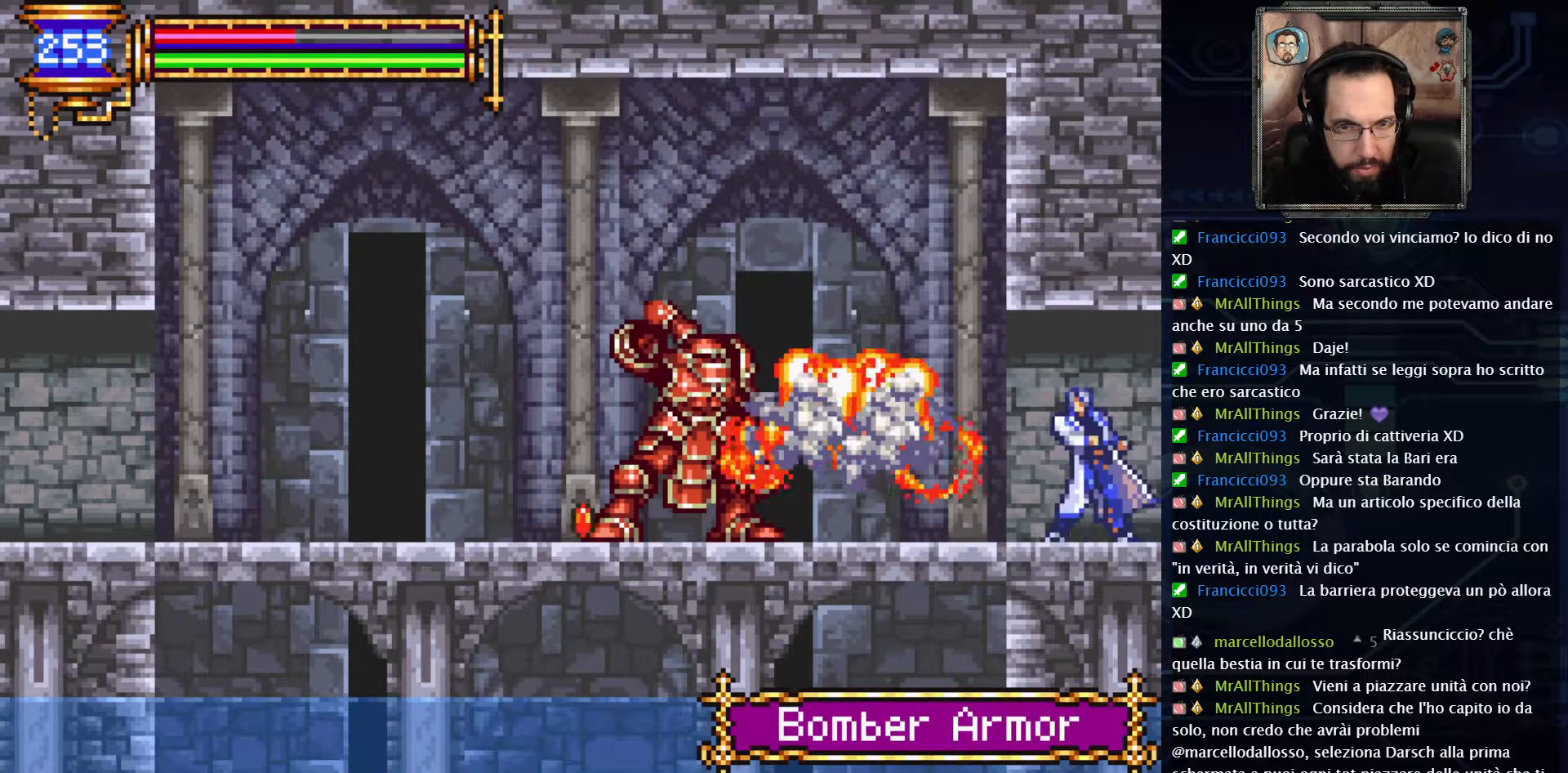
{"buttons": [], "left_stick": "center", "right_stick": "center"}
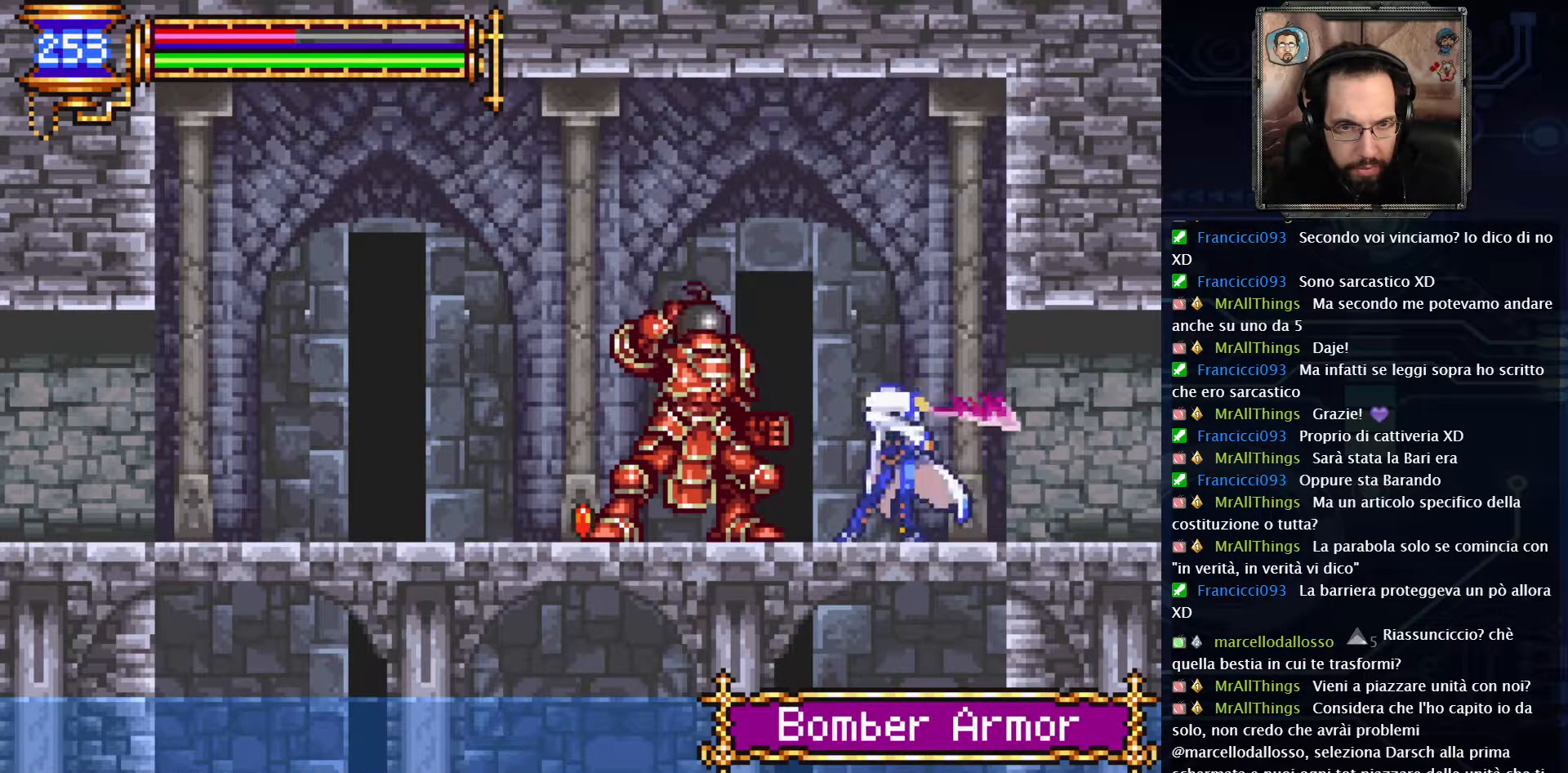
{"buttons": ["X"], "left_stick": "center", "right_stick": "center", "events": [[33, "X", "down"]]}
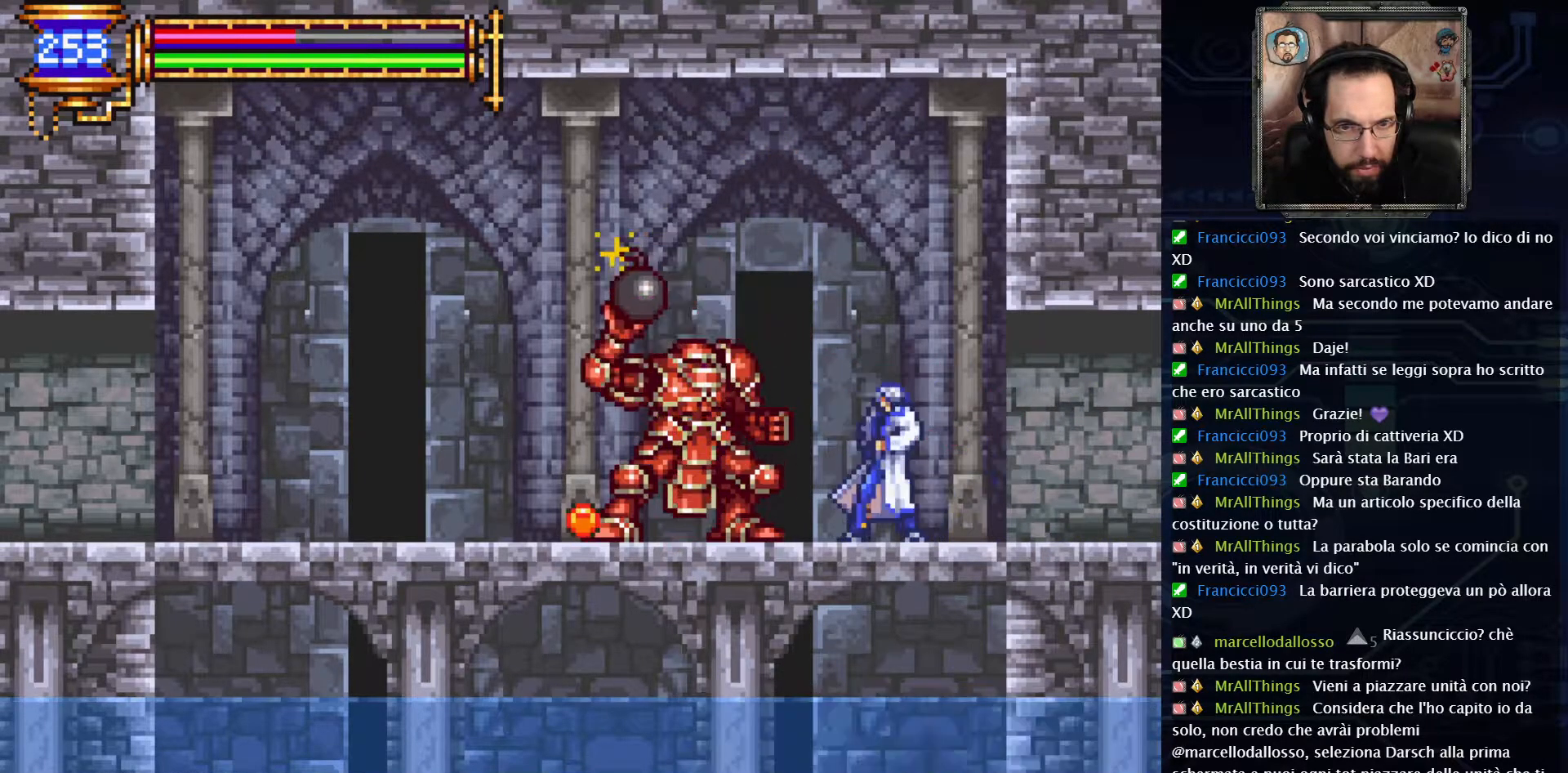
{"buttons": [], "left_stick": "center", "right_stick": "center", "events": [[267, "X", "up"]]}
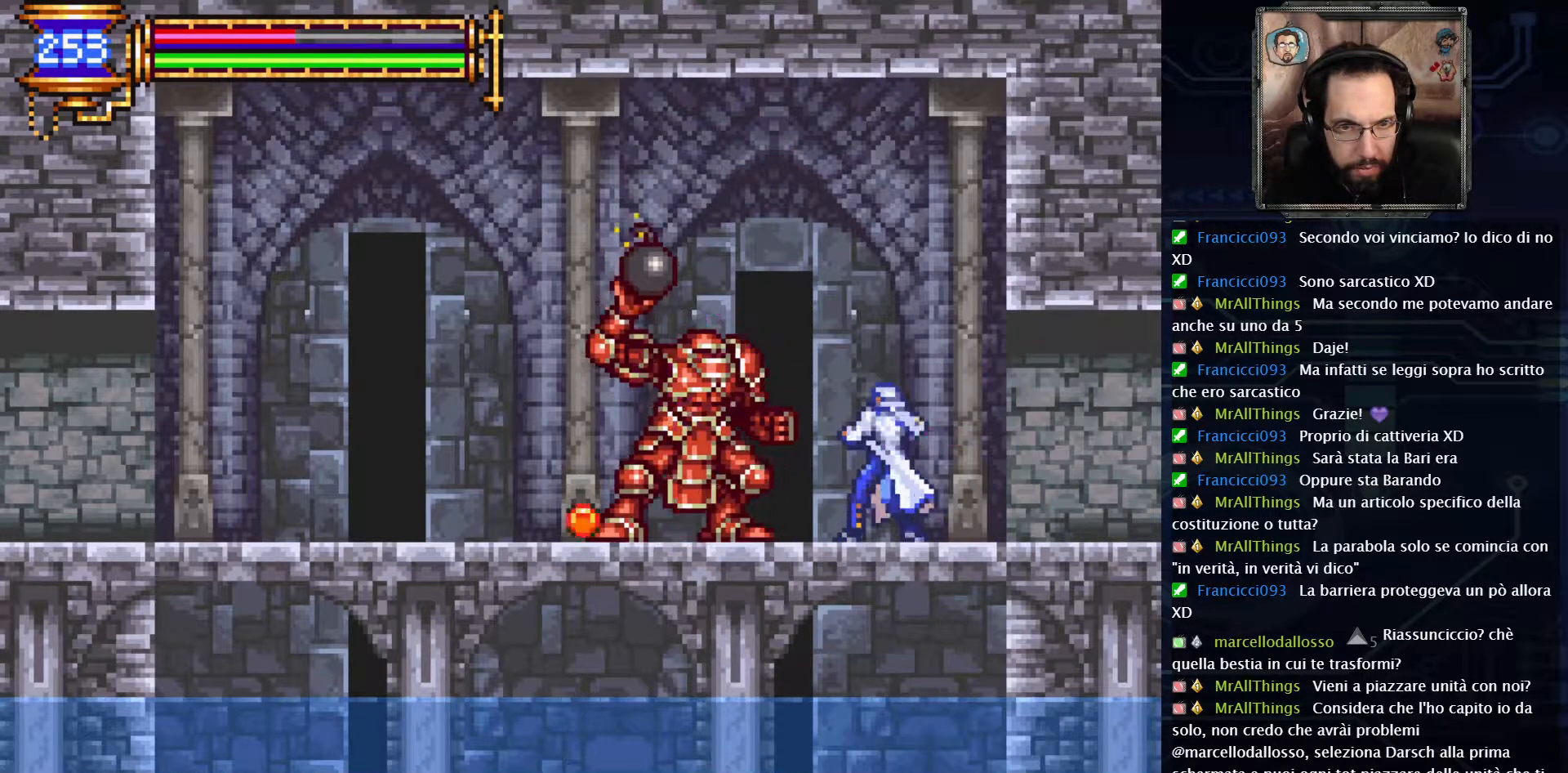
{"buttons": [], "left_stick": "center", "right_stick": "center", "events": [[17, "DPAD_LEFT", "down"], [150, "X", "down"], [183, "DPAD_LEFT", "up"], [433, "X", "up"]]}
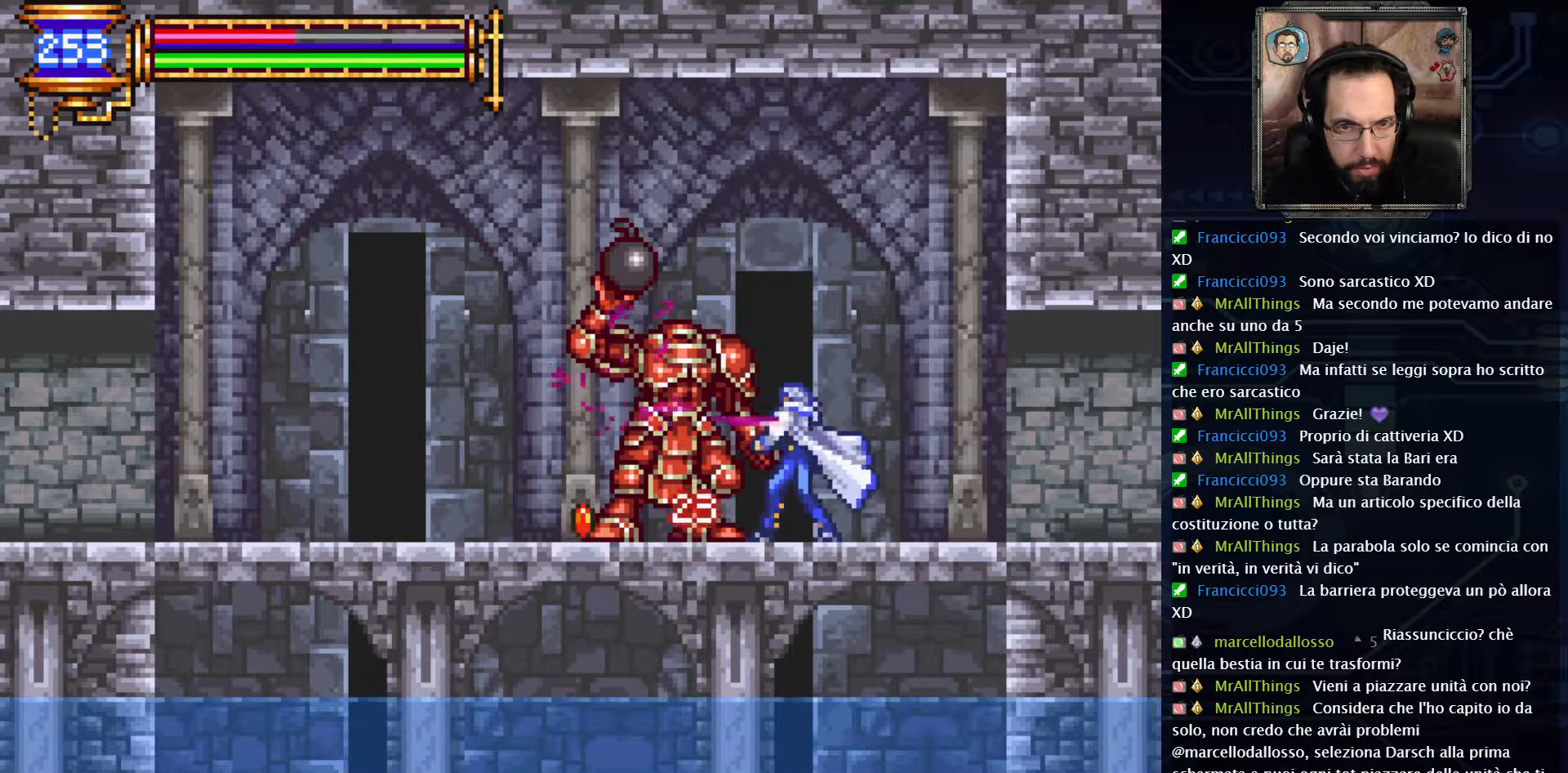
{"buttons": [], "left_stick": "center", "right_stick": "center", "events": [[33, "X", "down"], [450, "X", "up"]]}
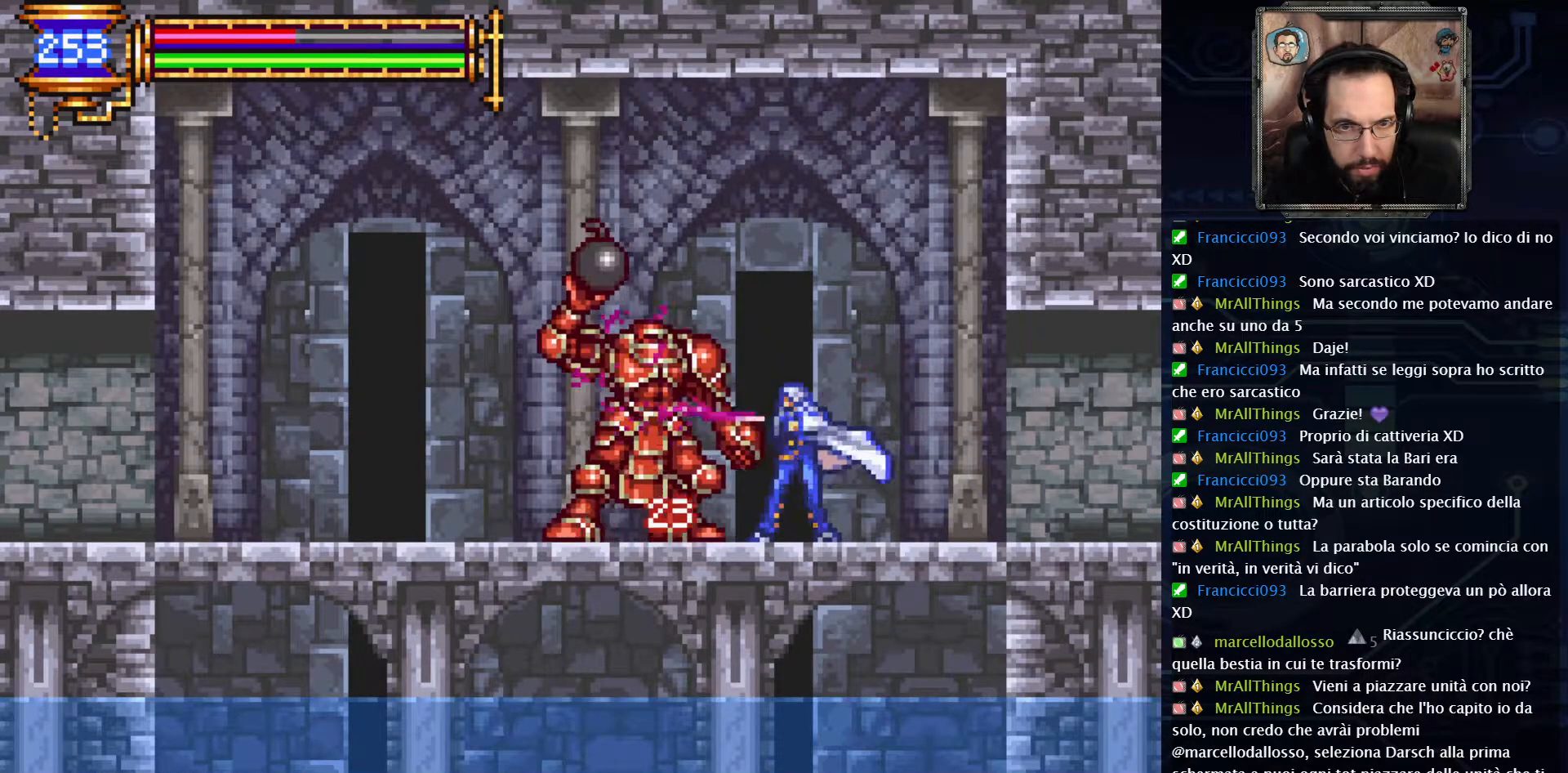
{"buttons": ["X"], "left_stick": "center", "right_stick": "center", "events": [[17, "X", "down"], [100, "X", "up"], [167, "X", "down"], [417, "X", "up"], [500, "X", "down"]]}
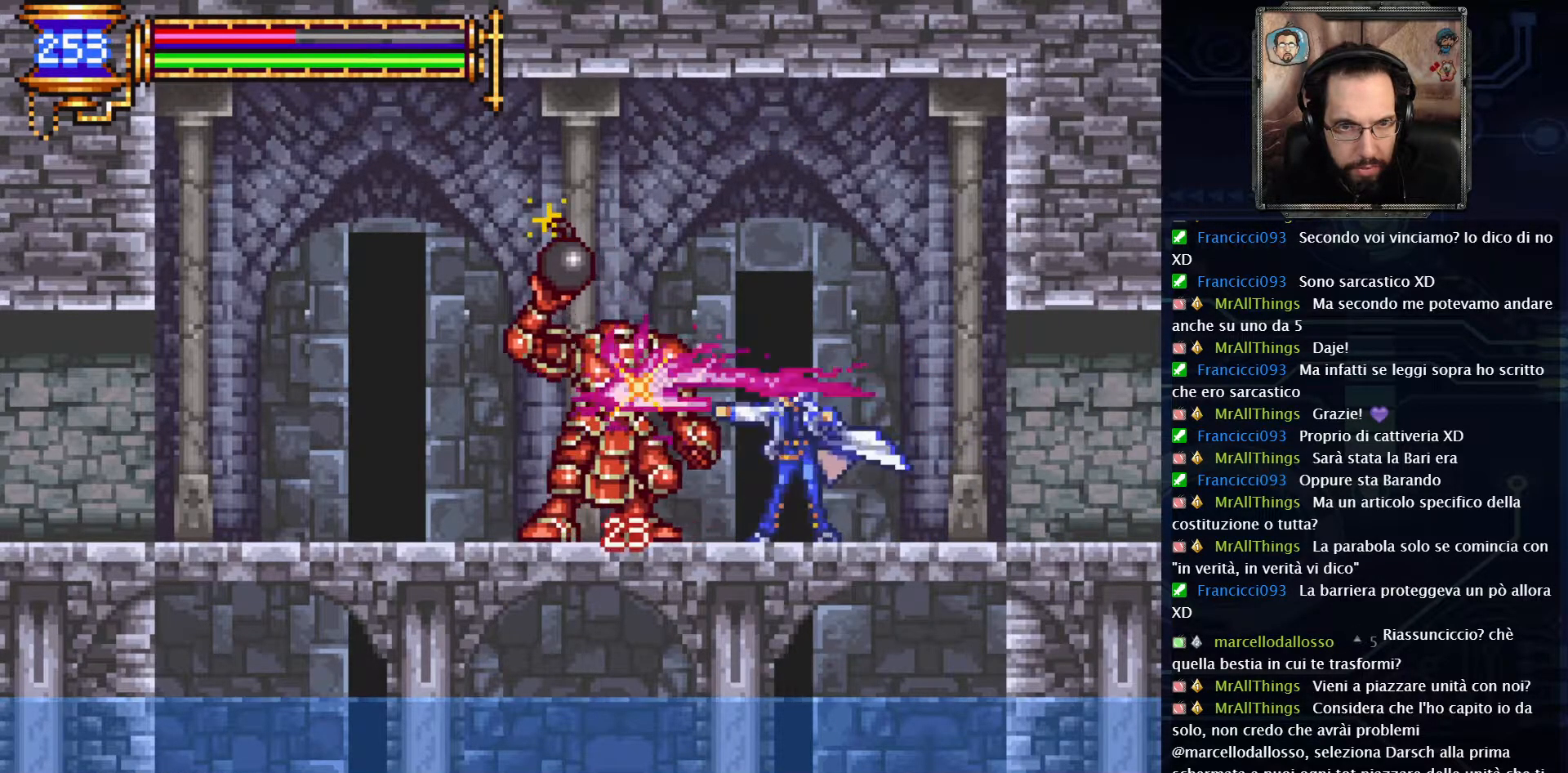
{"buttons": [], "left_stick": "center", "right_stick": "center", "events": [[250, "X", "up"], [317, "X", "down"], [400, "X", "up"]]}
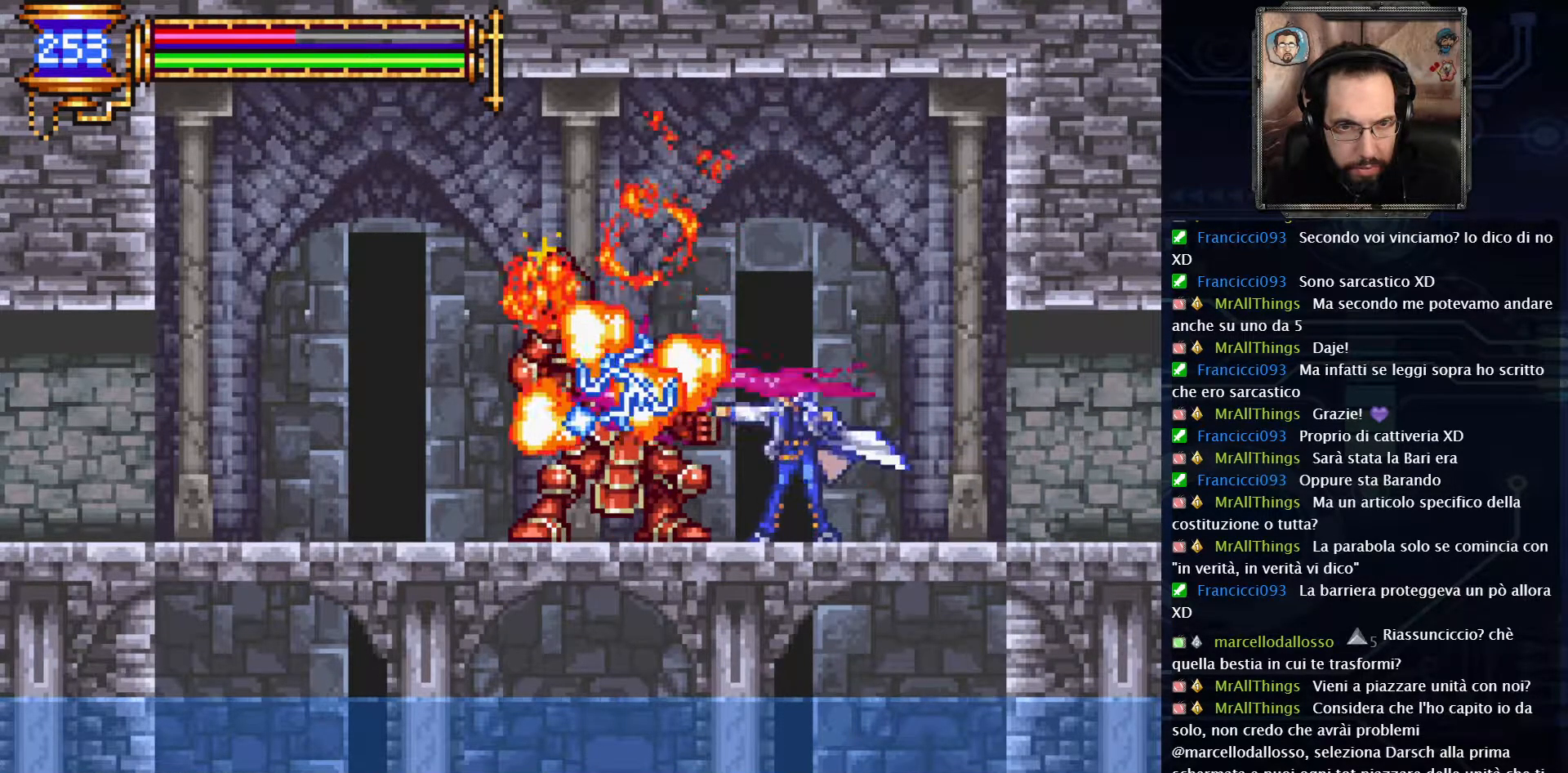
{"buttons": ["DPAD_LEFT"], "left_stick": "center", "right_stick": "center", "events": [[50, "DPAD_LEFT", "down"]]}
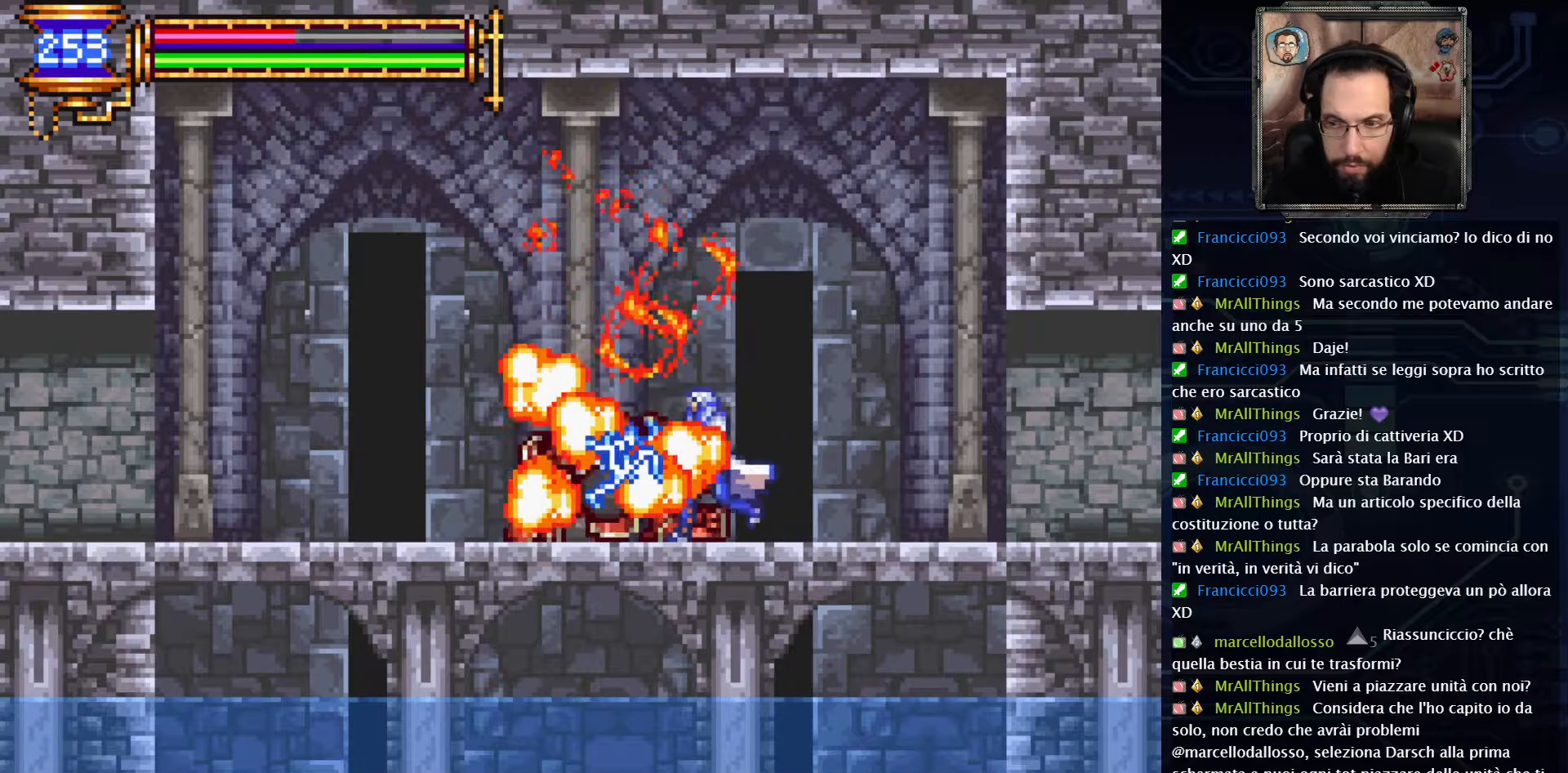
{"buttons": ["DPAD_LEFT"], "left_stick": "center", "right_stick": "center", "events": [[250, "X", "down"], [333, "X", "up"], [417, "X", "down"], [483, "X", "up"]]}
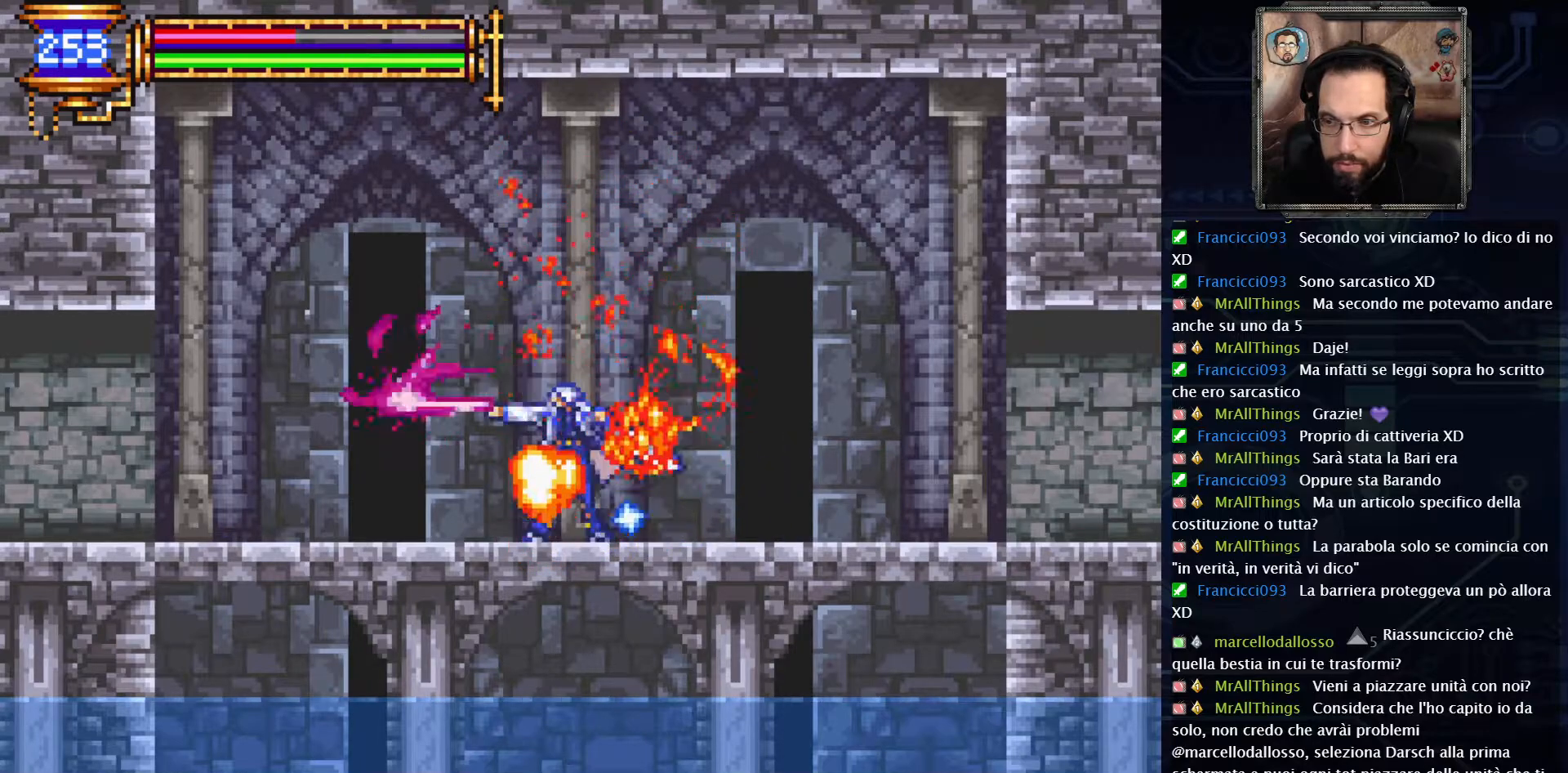
{"buttons": ["DPAD_LEFT"], "left_stick": "center", "right_stick": "center", "events": [[83, "X", "down"], [133, "X", "up"]]}
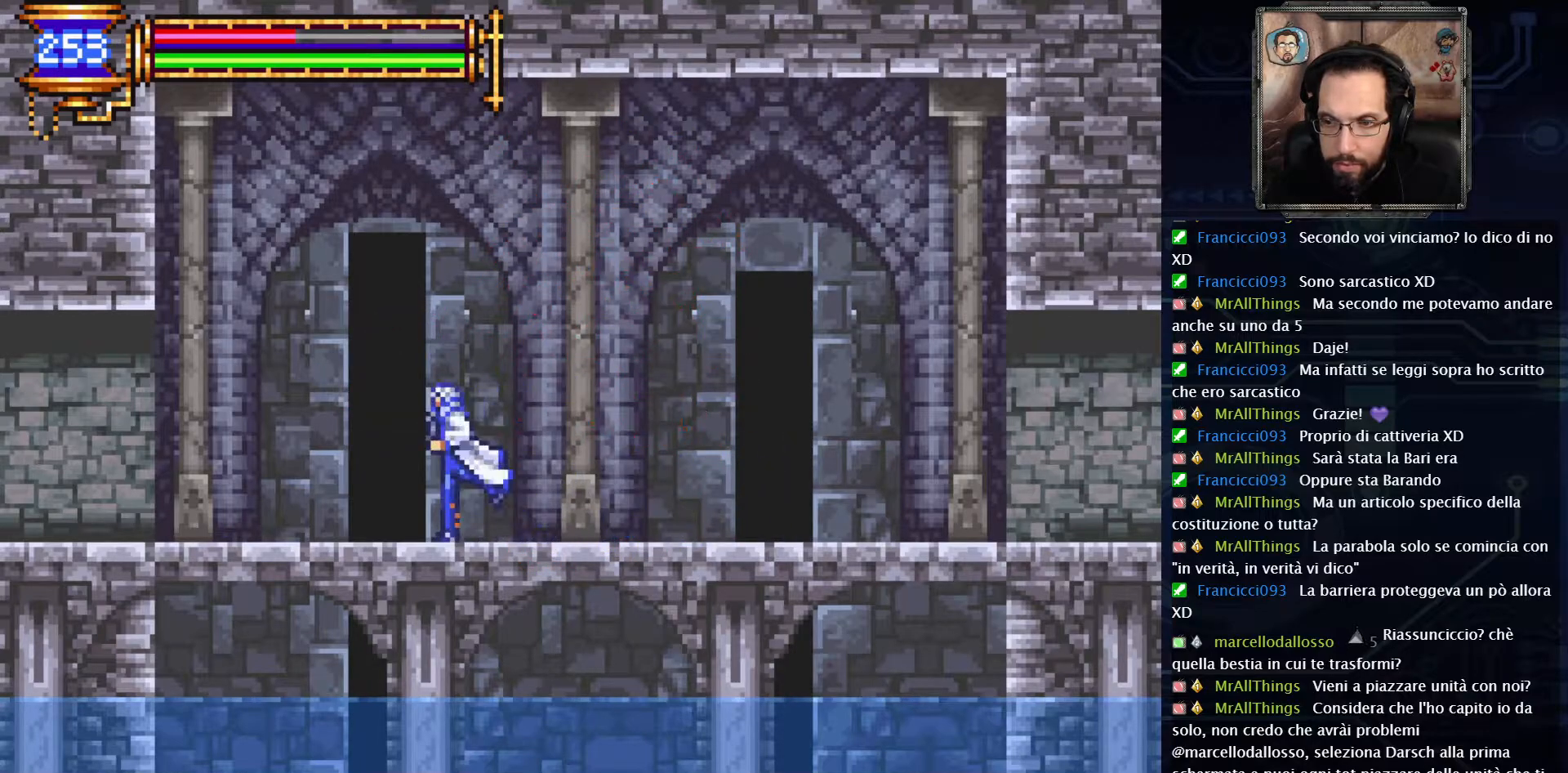
{"buttons": ["DPAD_LEFT"], "left_stick": "center", "right_stick": "center", "events": []}
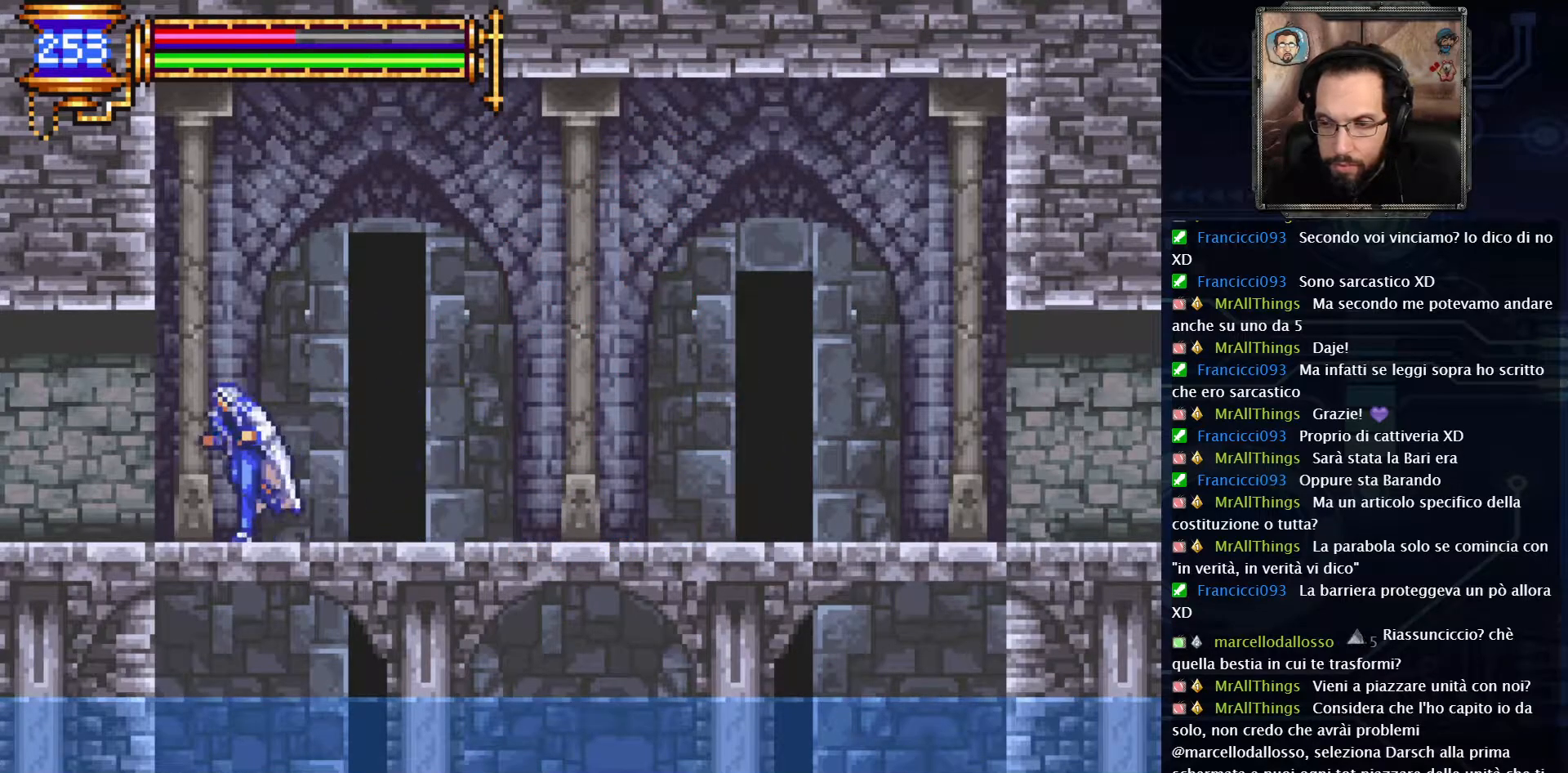
{"buttons": ["DPAD_LEFT"], "left_stick": "center", "right_stick": "center", "events": []}
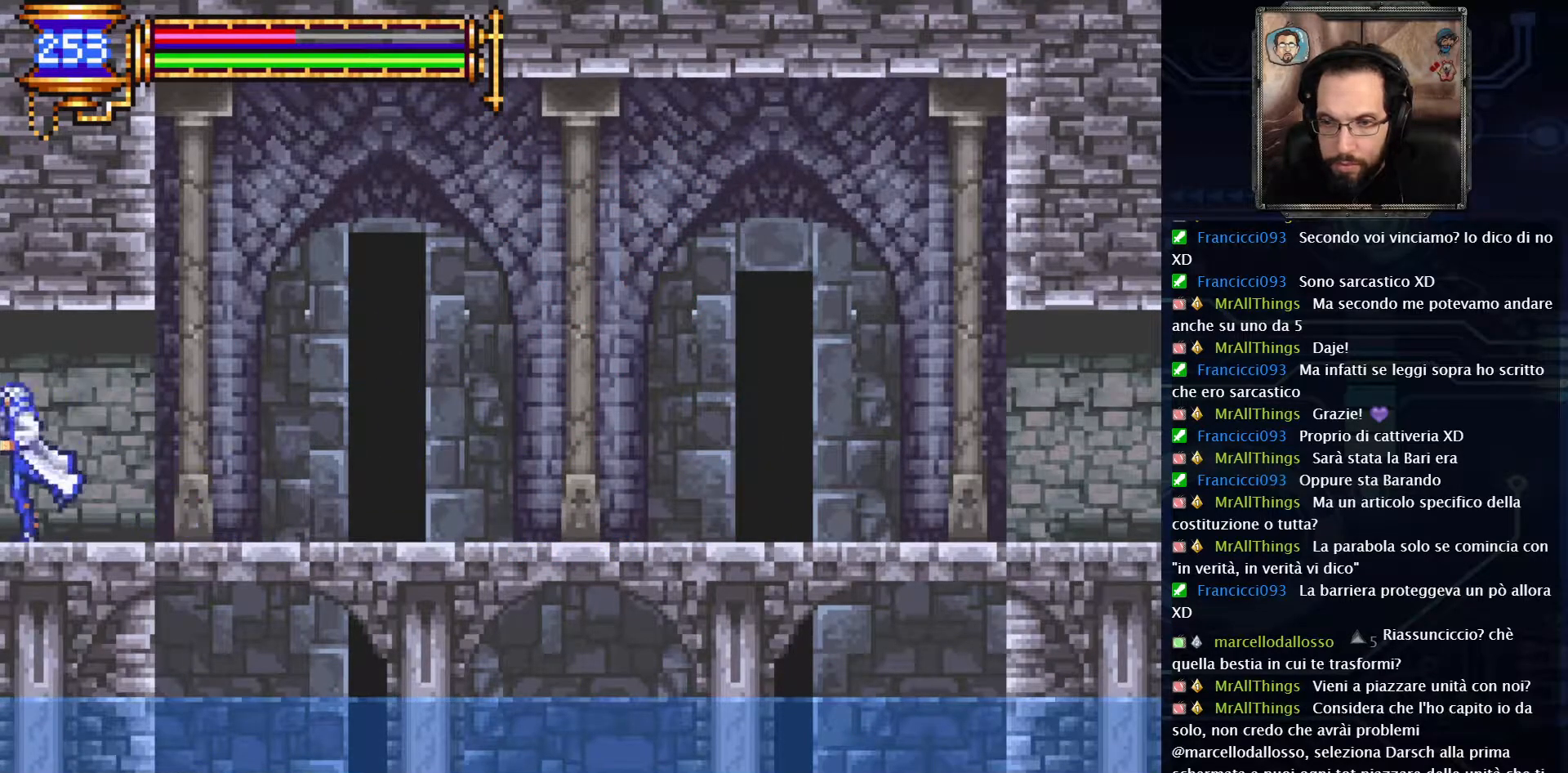
{"buttons": ["DPAD_LEFT"], "left_stick": "center", "right_stick": "center", "events": []}
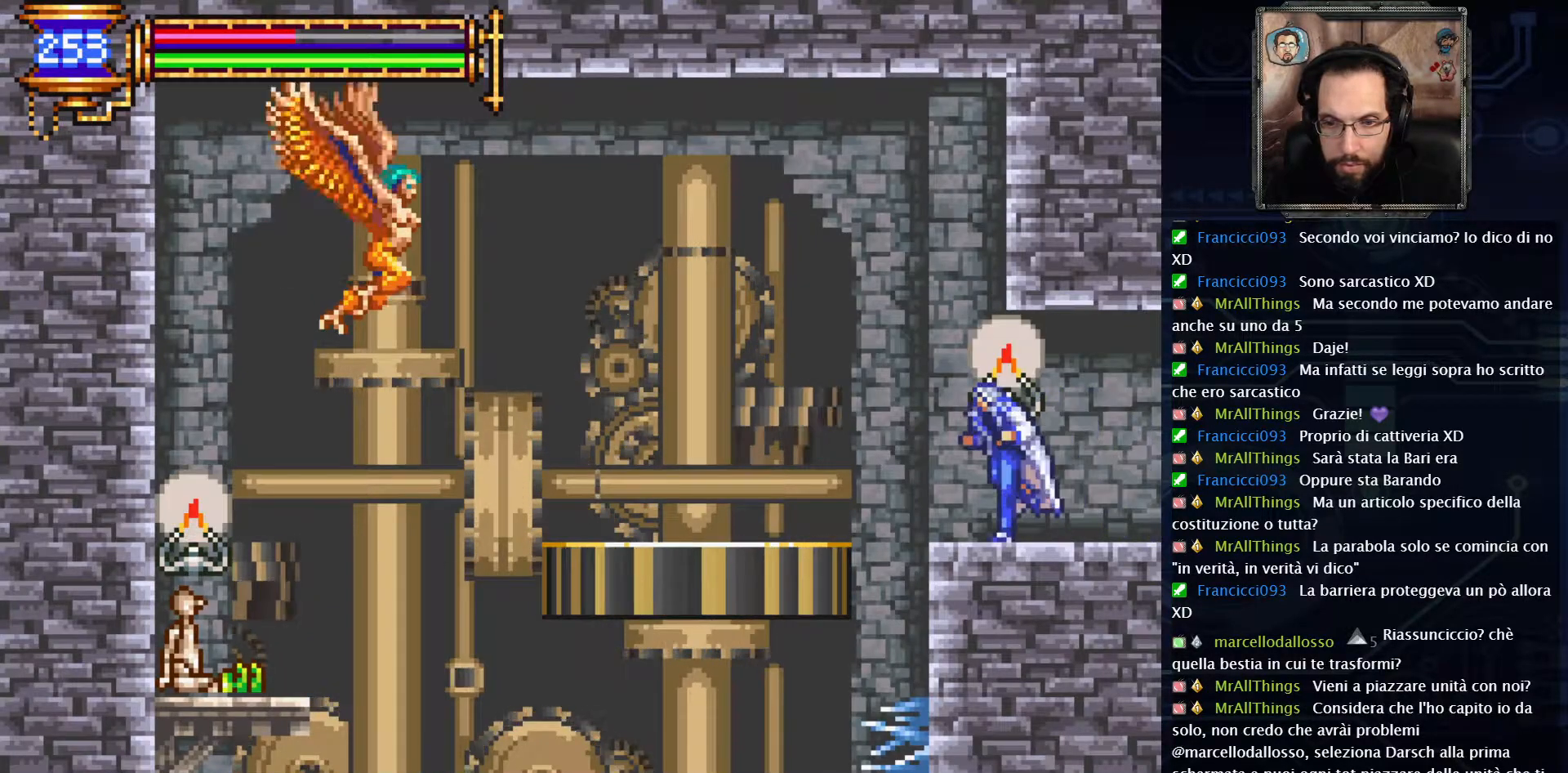
{"buttons": ["DPAD_LEFT"], "left_stick": "center", "right_stick": "center", "events": []}